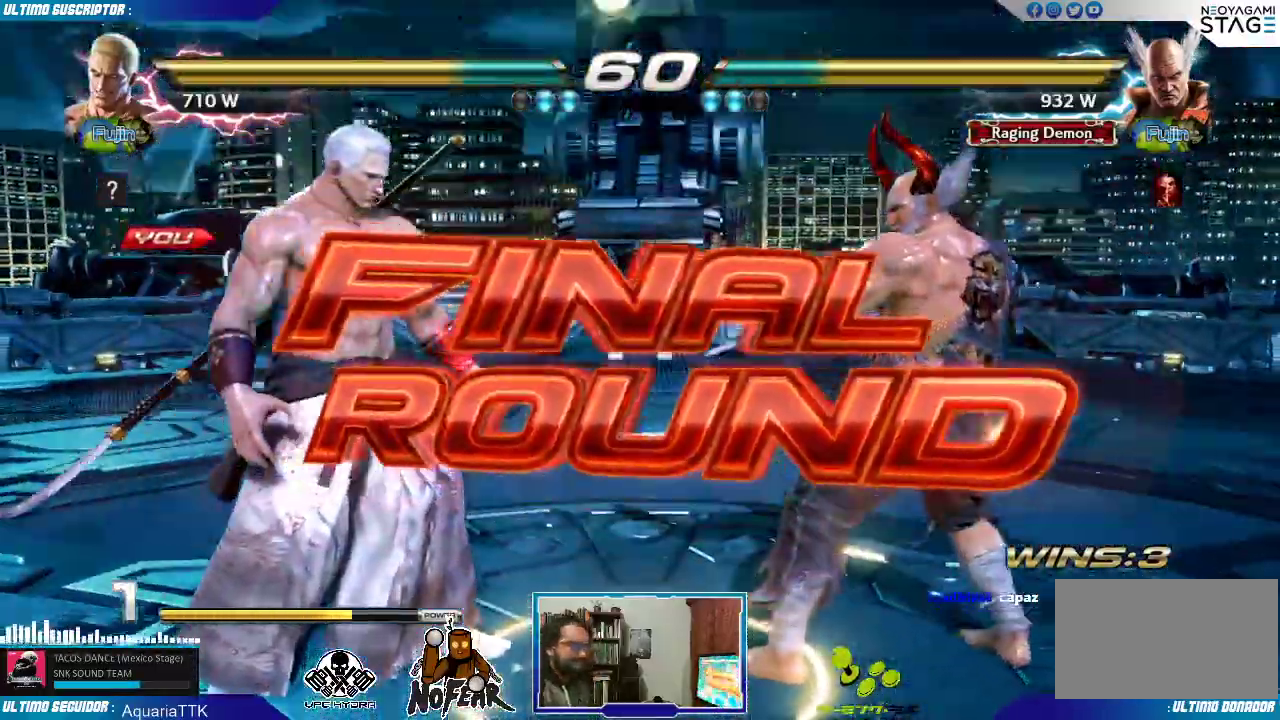
Gameplay with a controller (arcade stick); each line is a JSON object with the inputs held at the frame after it (dt_ms = milliseconds from this image to that frame). "events" lists button and stick changes between this image and that frame as [ms after this image, input, new state], when the widget could be followed in between. Not read: L3 R3.
{"dt_ms": 500, "buttons": ["L2", "START"], "left_stick": "center", "events": [[50, "START", "up"], [467, "L2", "down"], [467, "START", "down"]]}
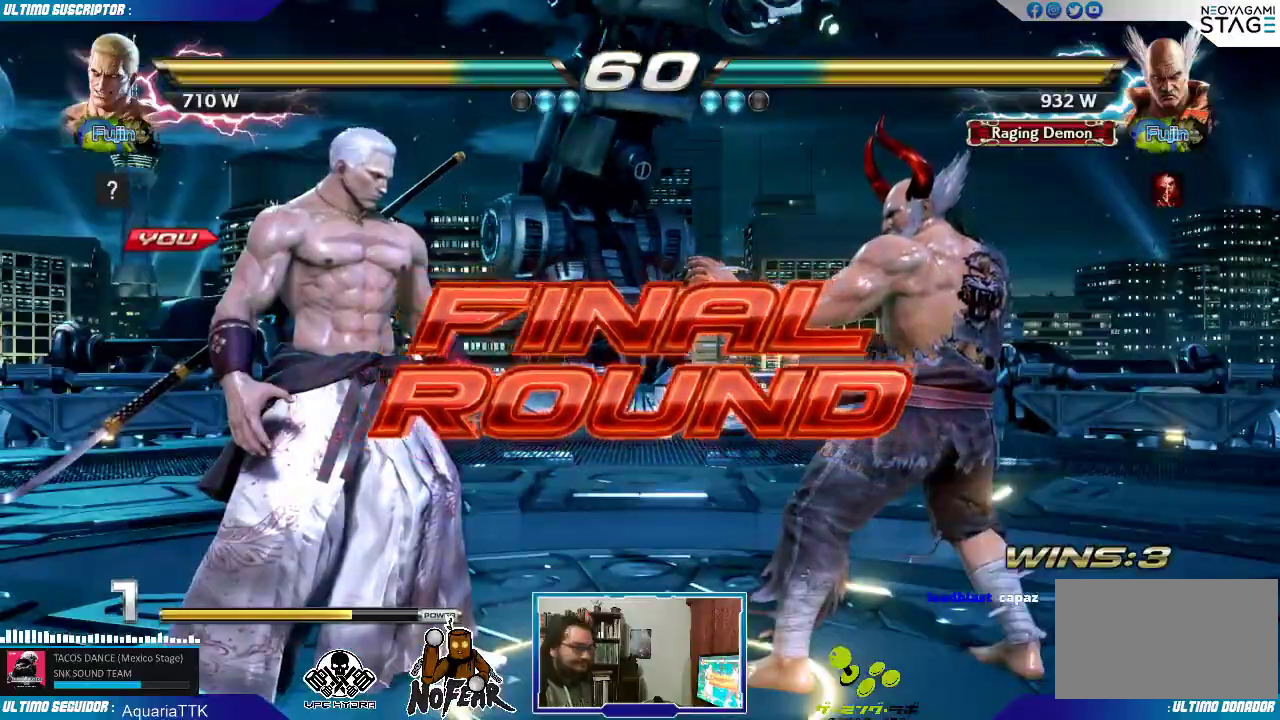
{"dt_ms": 500, "buttons": [], "left_stick": "left", "events": [[17, "START", "up"], [33, "L2", "up"], [83, "START", "down"], [150, "START", "up"], [167, "L2", "down"], [317, "L2", "up"], [500, "left_stick", "left"]]}
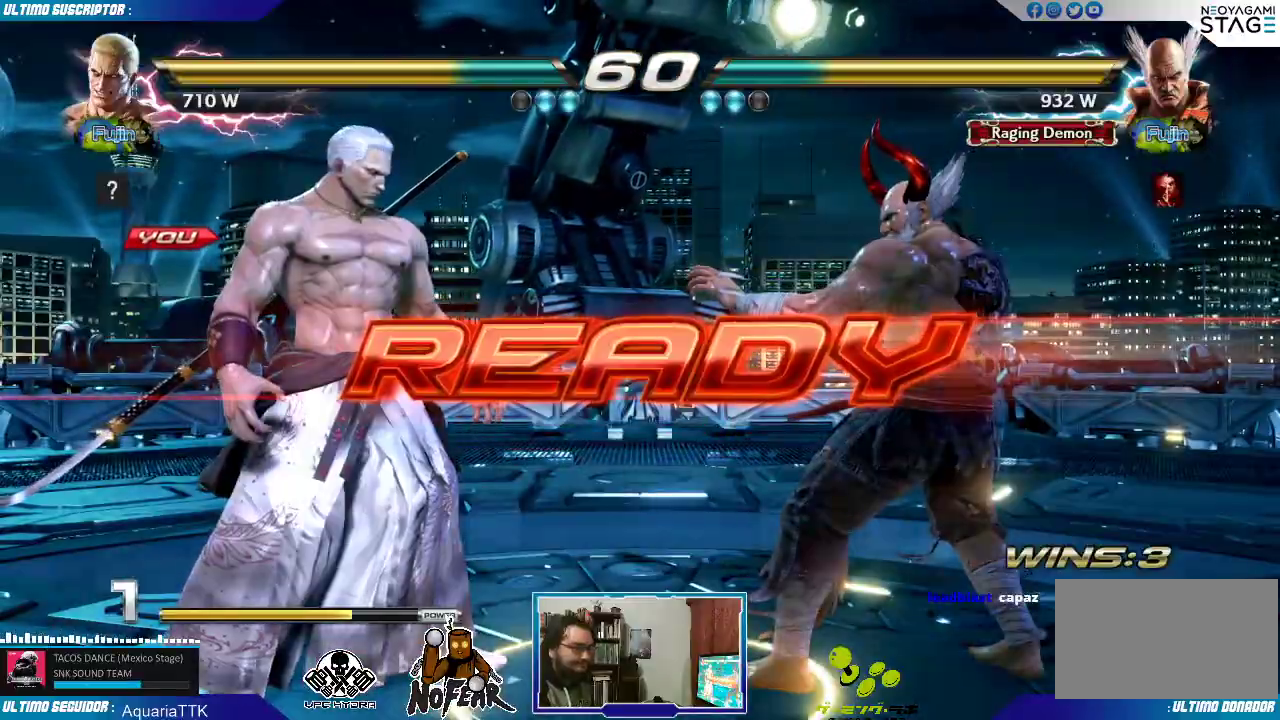
{"dt_ms": 500, "buttons": [], "left_stick": "center", "events": [[167, "left_stick", "center"], [317, "left_stick", "left"], [500, "left_stick", "center"]]}
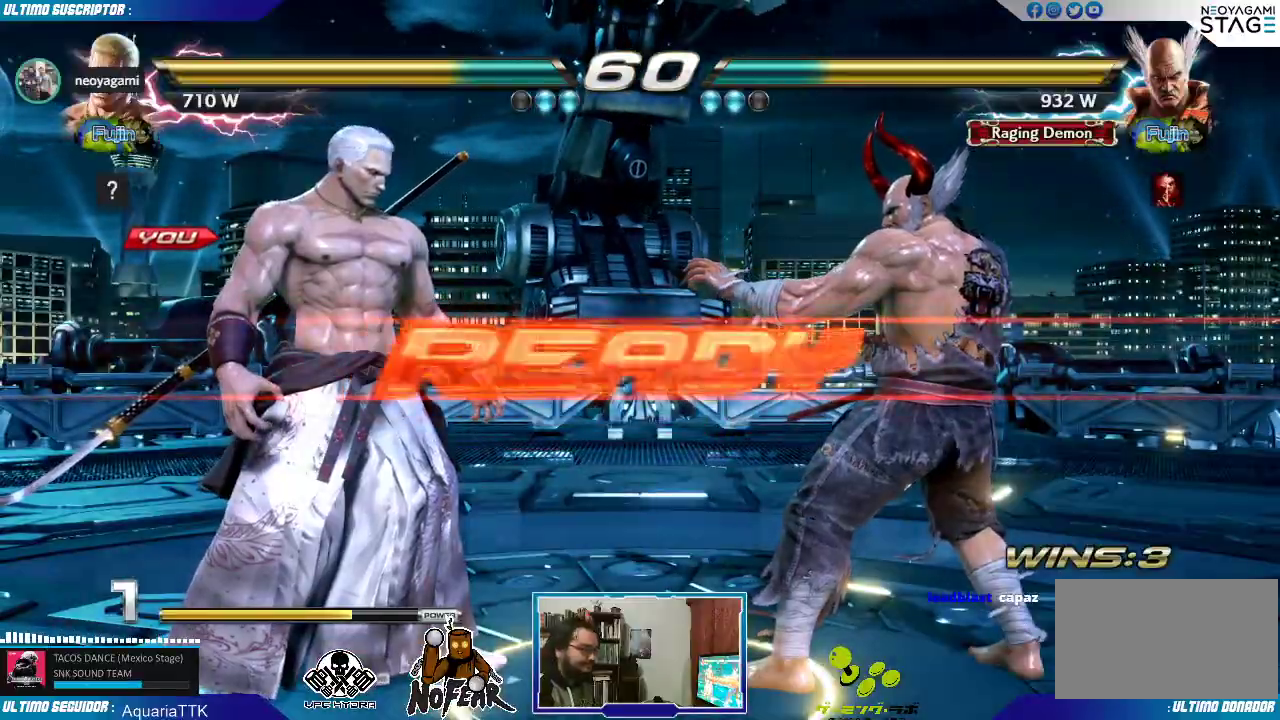
{"dt_ms": 500, "buttons": [], "left_stick": "center", "events": [[167, "left_stick", "left"], [350, "left_stick", "center"]]}
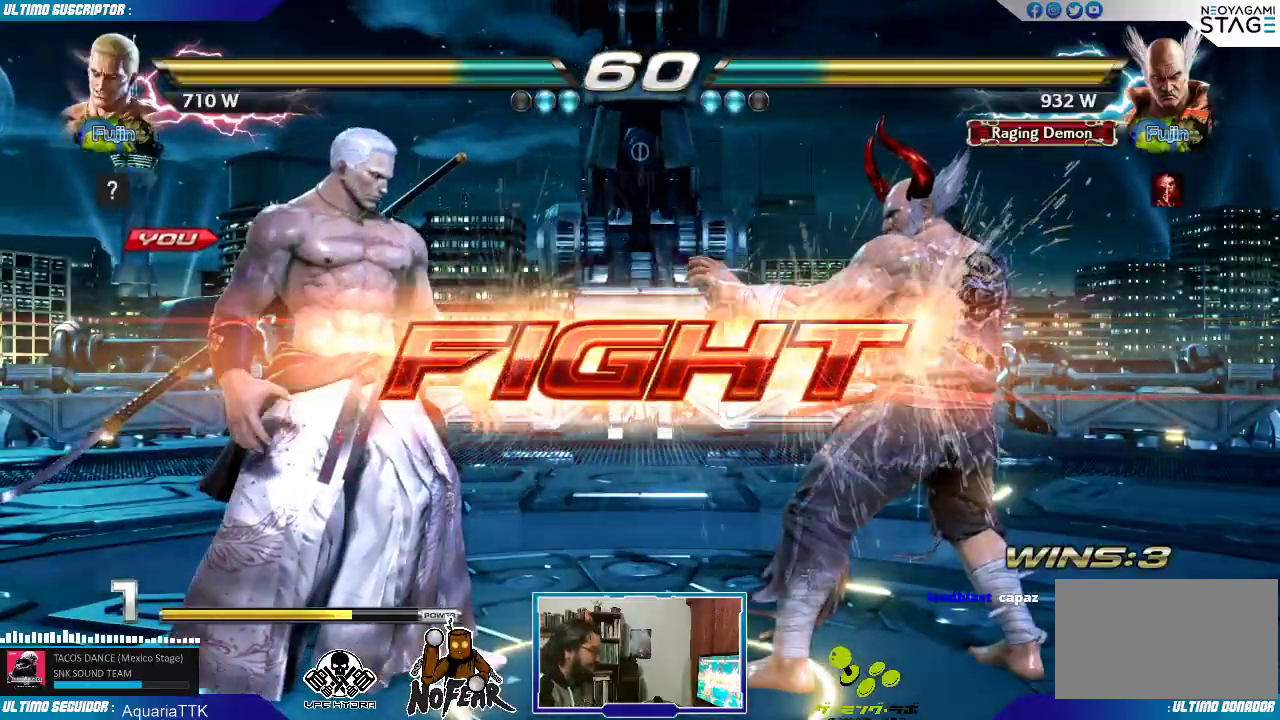
{"dt_ms": 500, "buttons": [], "left_stick": "left", "events": [[200, "left_stick", "right"], [233, "TRIANGLE", "down"], [283, "TRIANGLE", "up"], [283, "left_stick", "center"], [333, "left_stick", "left"]]}
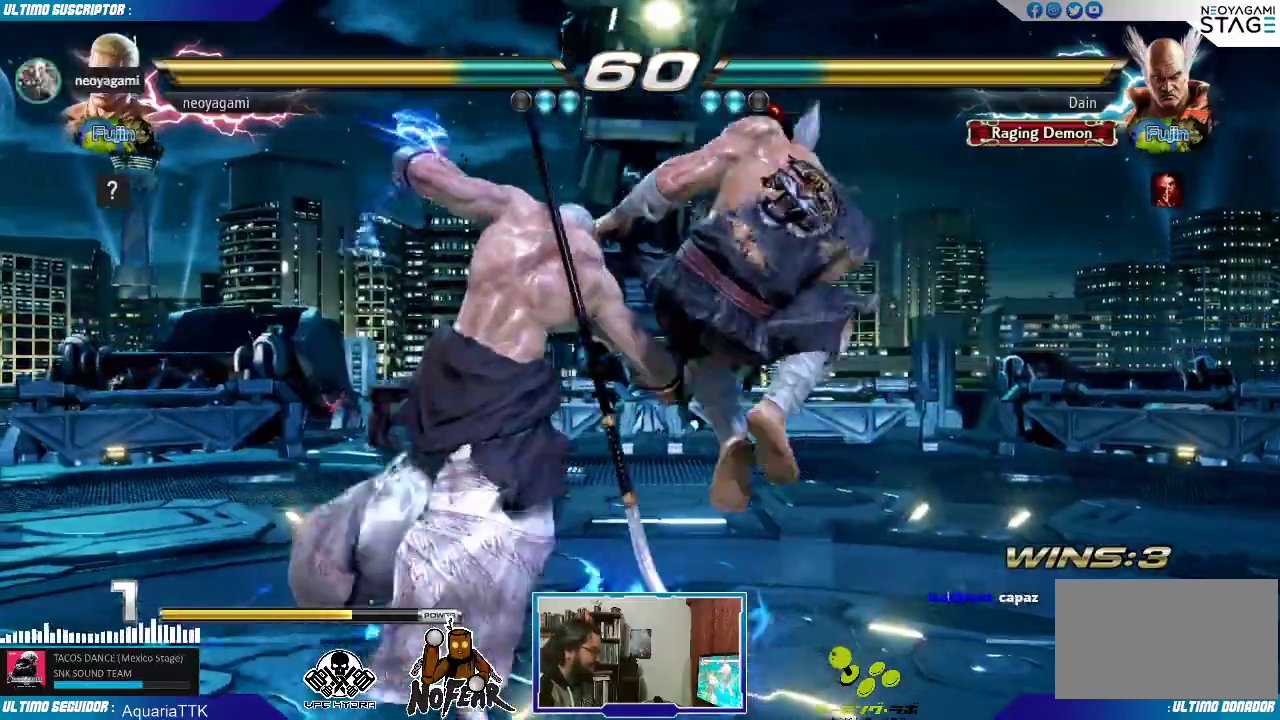
{"dt_ms": 500, "buttons": [], "left_stick": "center", "events": [[467, "left_stick", "center"]]}
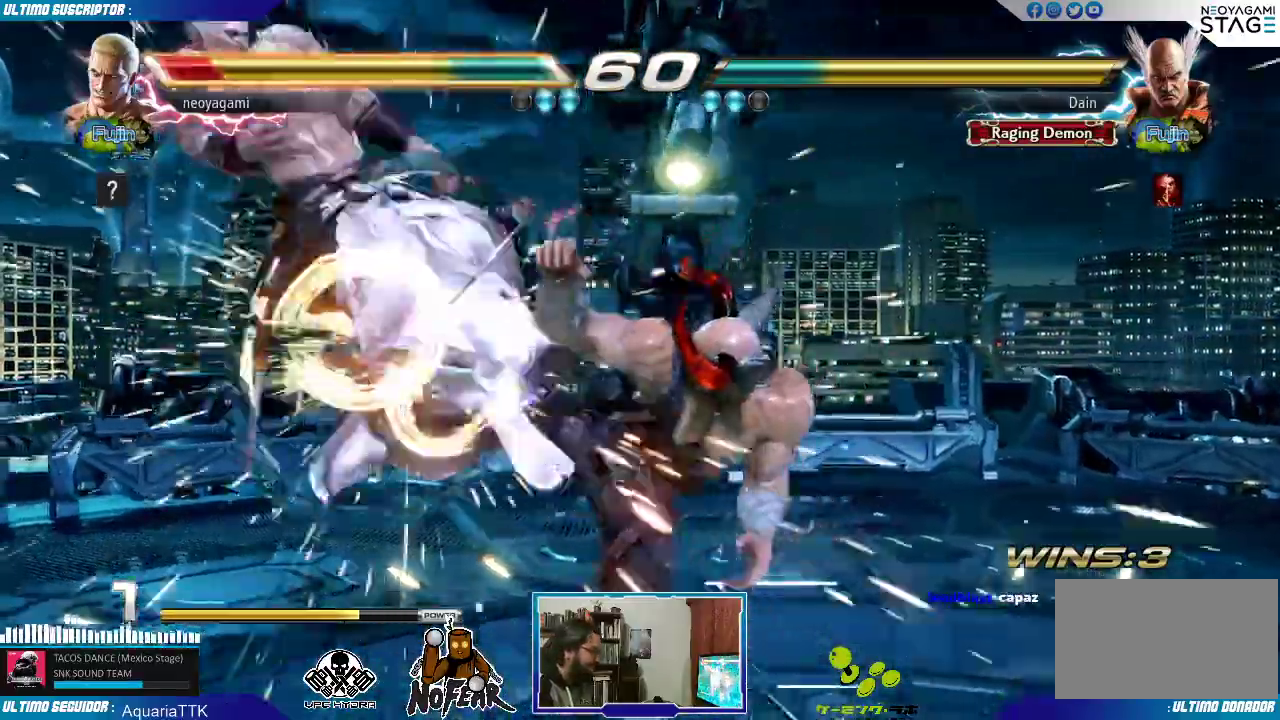
{"dt_ms": 500, "buttons": [], "left_stick": "center", "events": []}
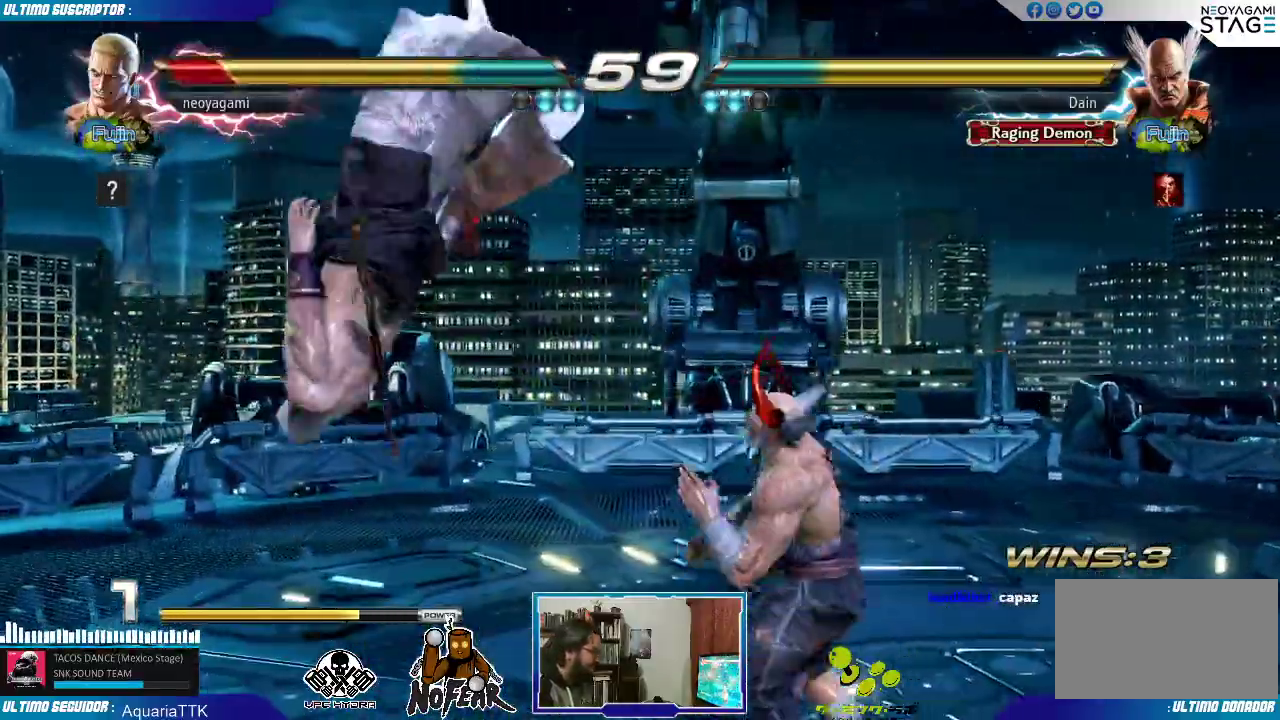
{"dt_ms": 500, "buttons": [], "left_stick": "center", "events": [[100, "L1", "down"], [133, "L1", "up"], [217, "L1", "down"], [267, "L1", "up"]]}
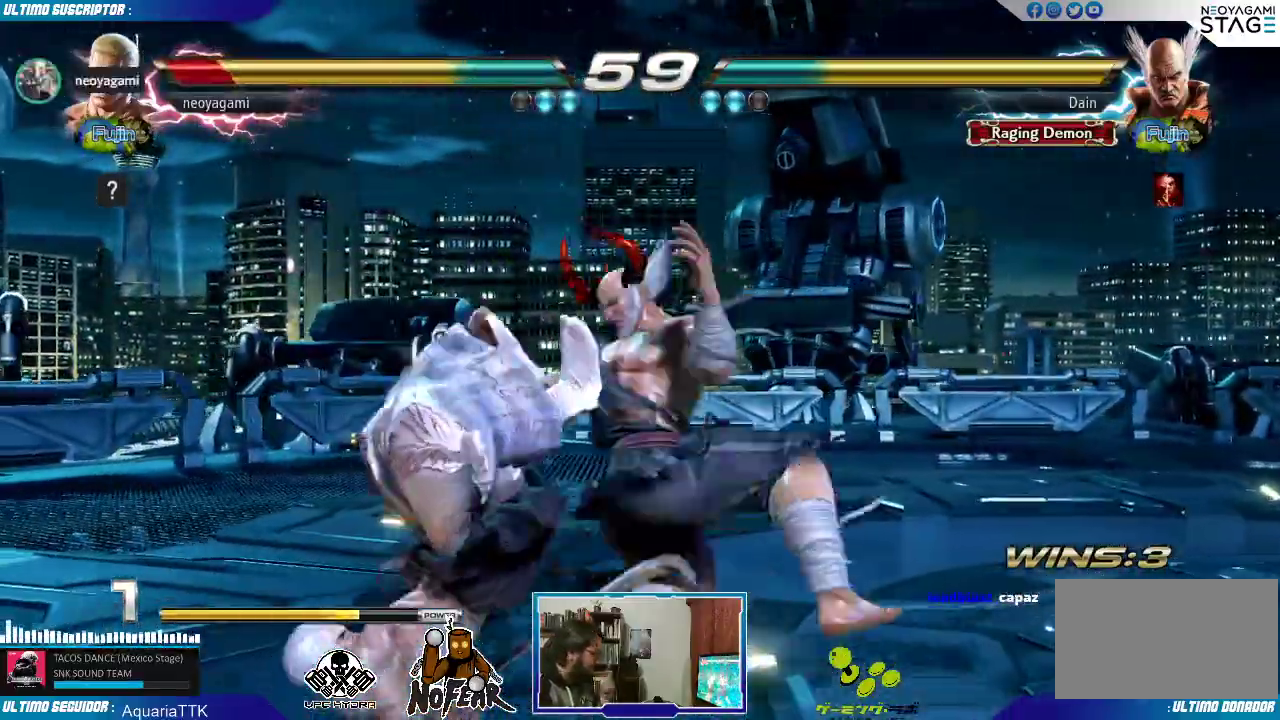
{"dt_ms": 500, "buttons": [], "left_stick": "center", "events": []}
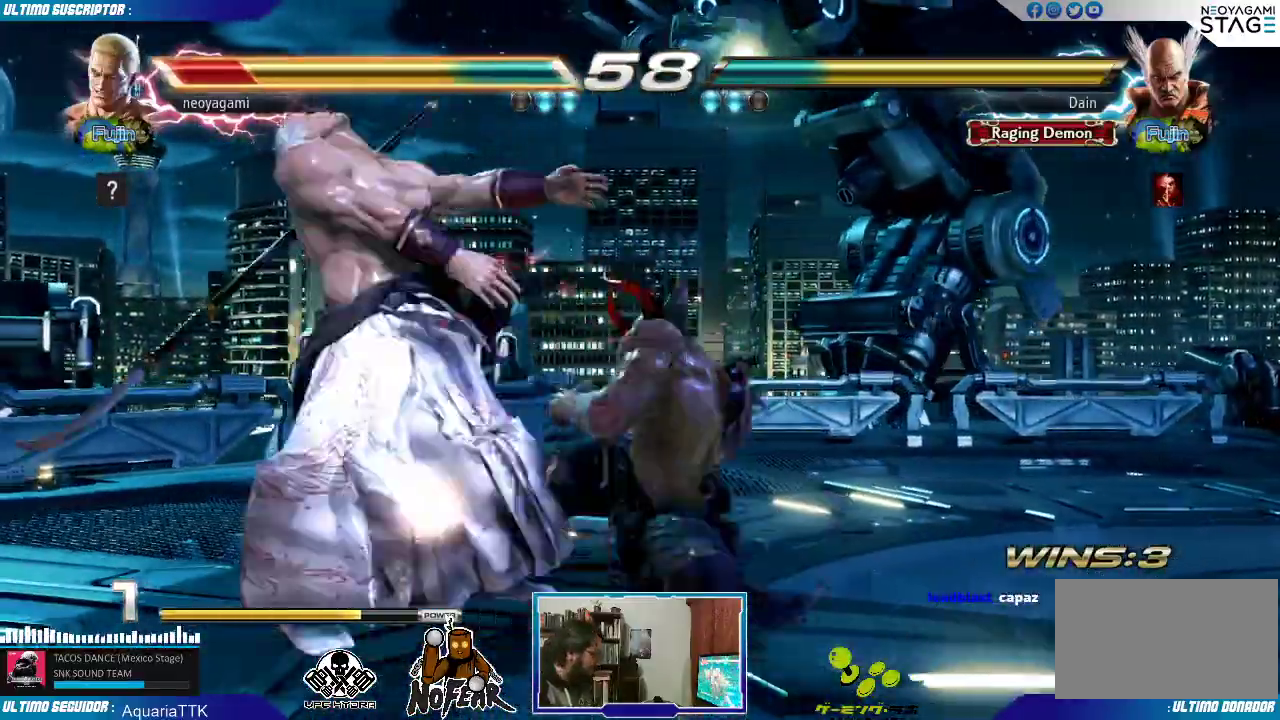
{"dt_ms": 500, "buttons": [], "left_stick": "center", "events": []}
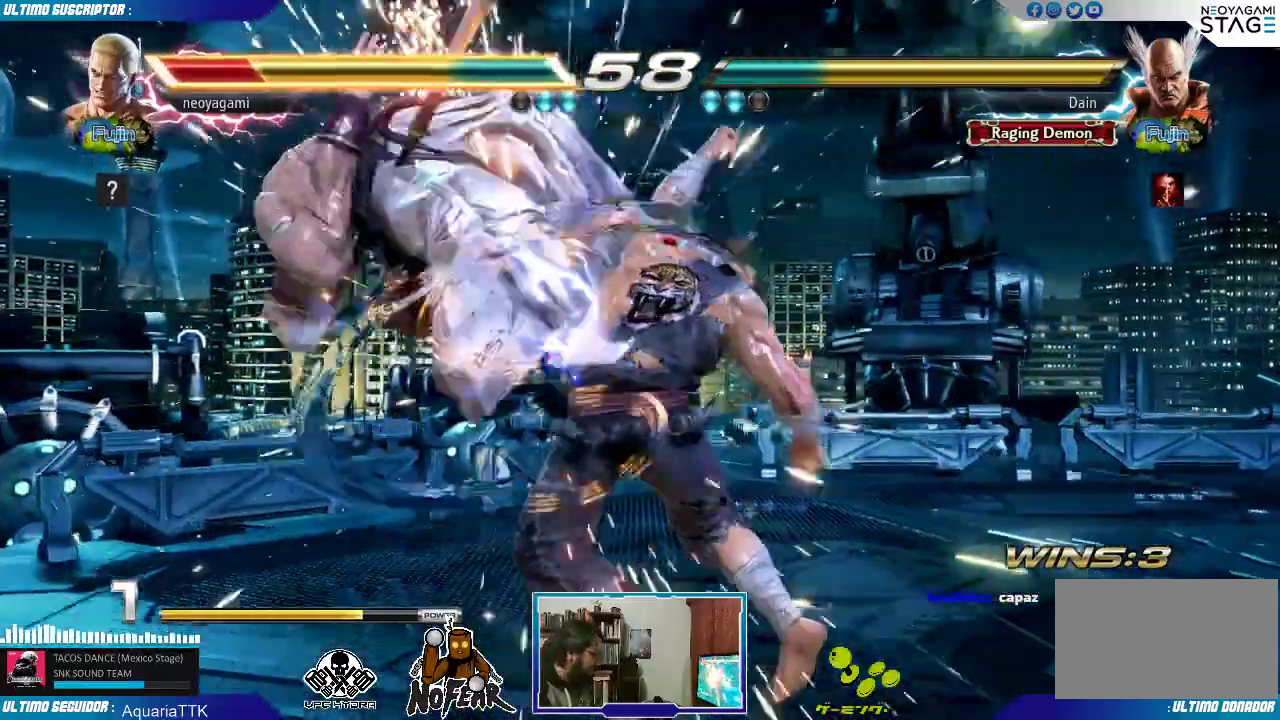
{"dt_ms": 500, "buttons": [], "left_stick": "center", "events": []}
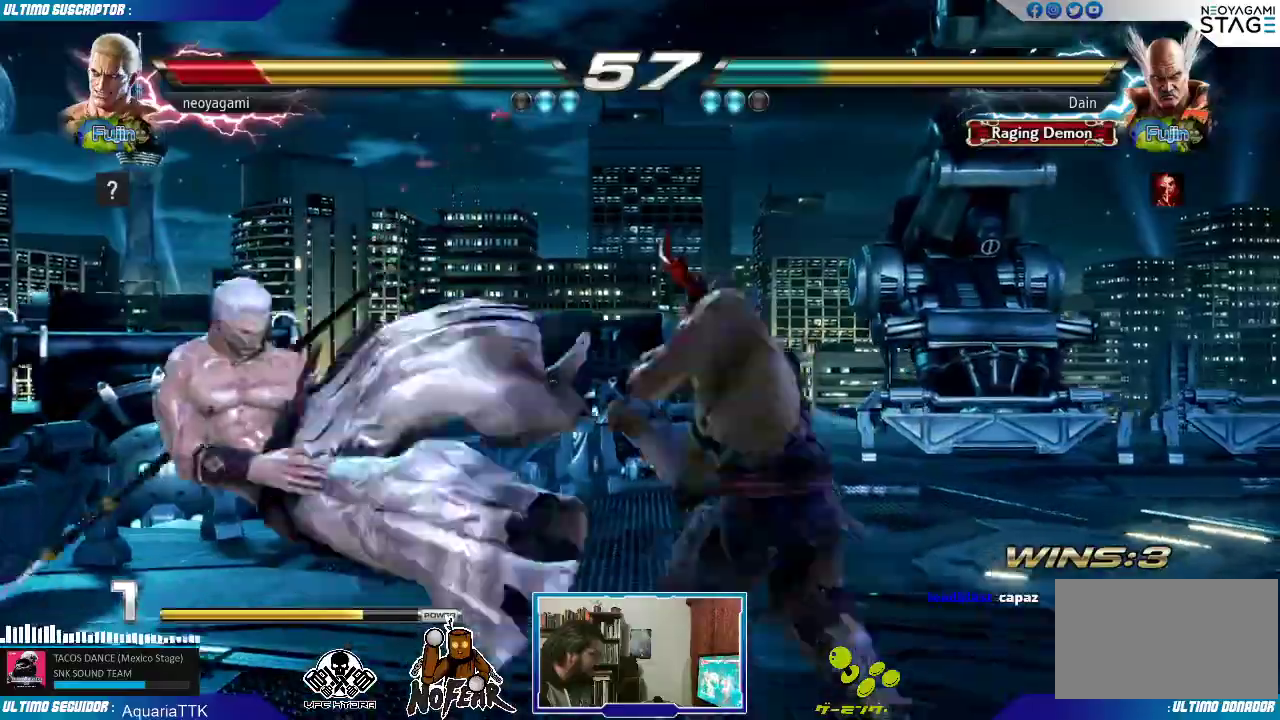
{"dt_ms": 500, "buttons": ["L2"], "left_stick": "center", "events": [[450, "L2", "down"]]}
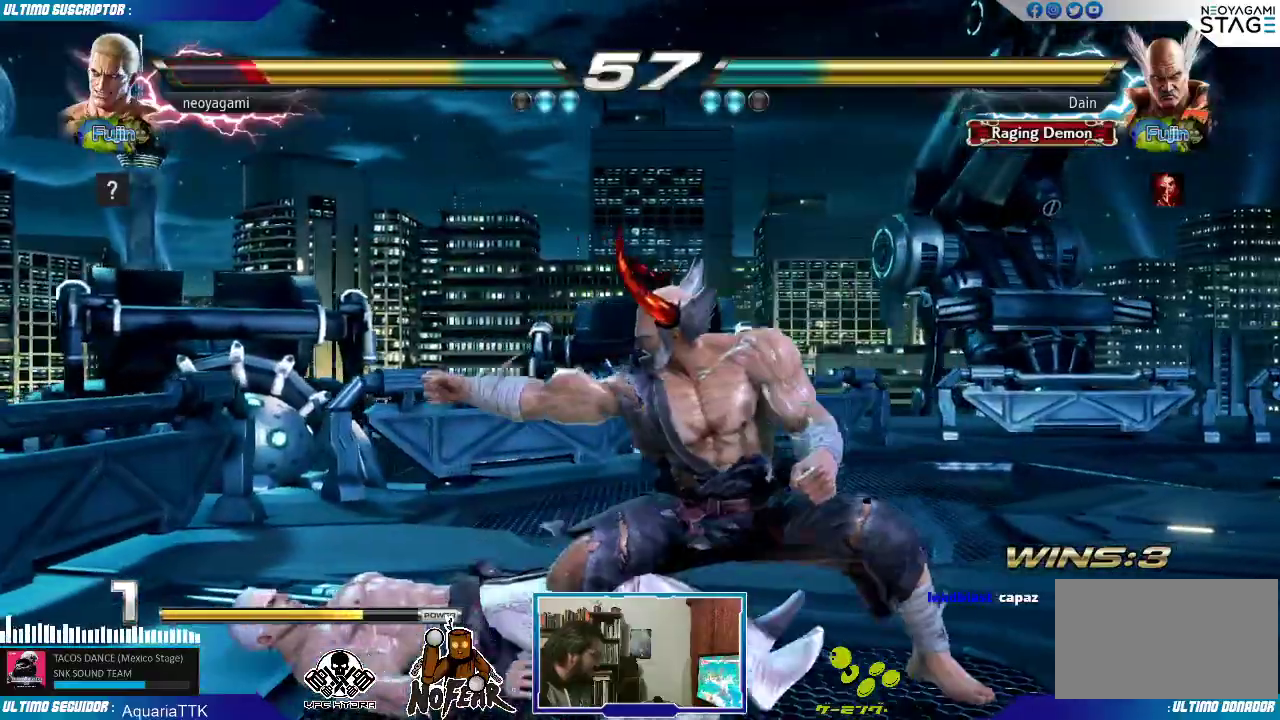
{"dt_ms": 500, "buttons": [], "left_stick": "center", "events": [[17, "L2", "up"]]}
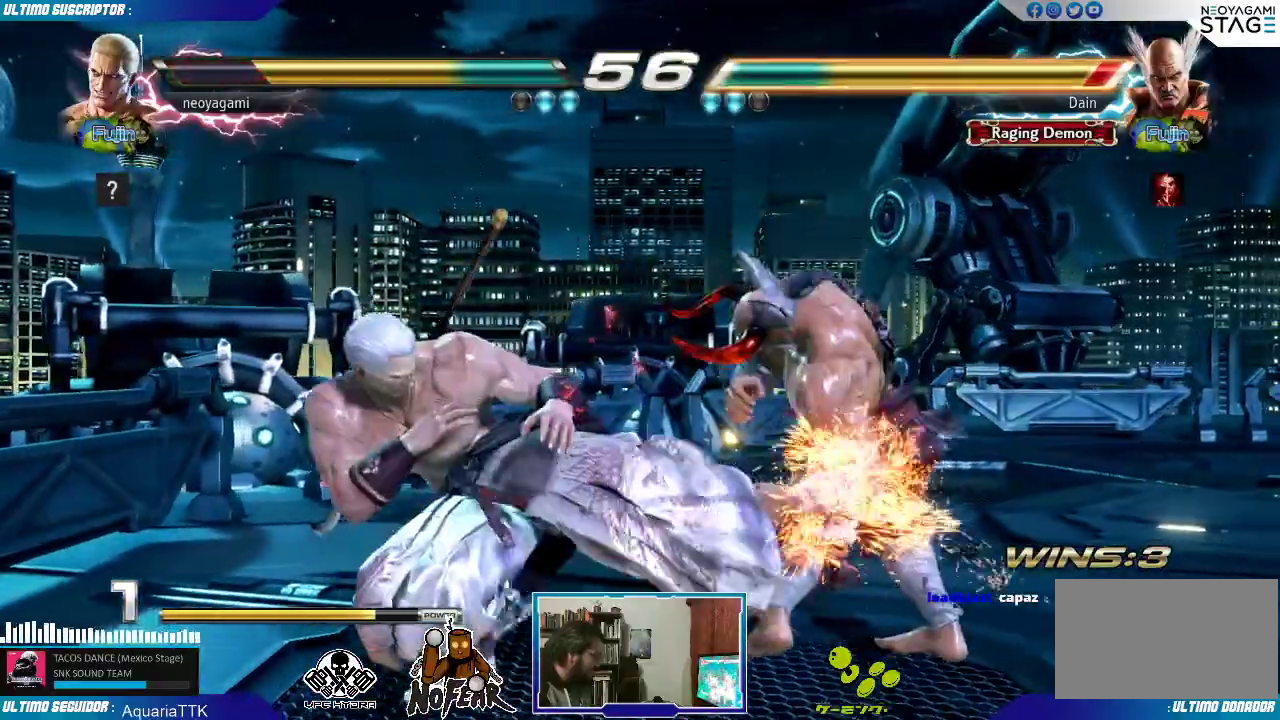
{"dt_ms": 500, "buttons": [], "left_stick": "right", "events": [[300, "L1", "down"], [350, "L1", "up"], [450, "L1", "down"], [450, "left_stick", "right"], [500, "L1", "up"]]}
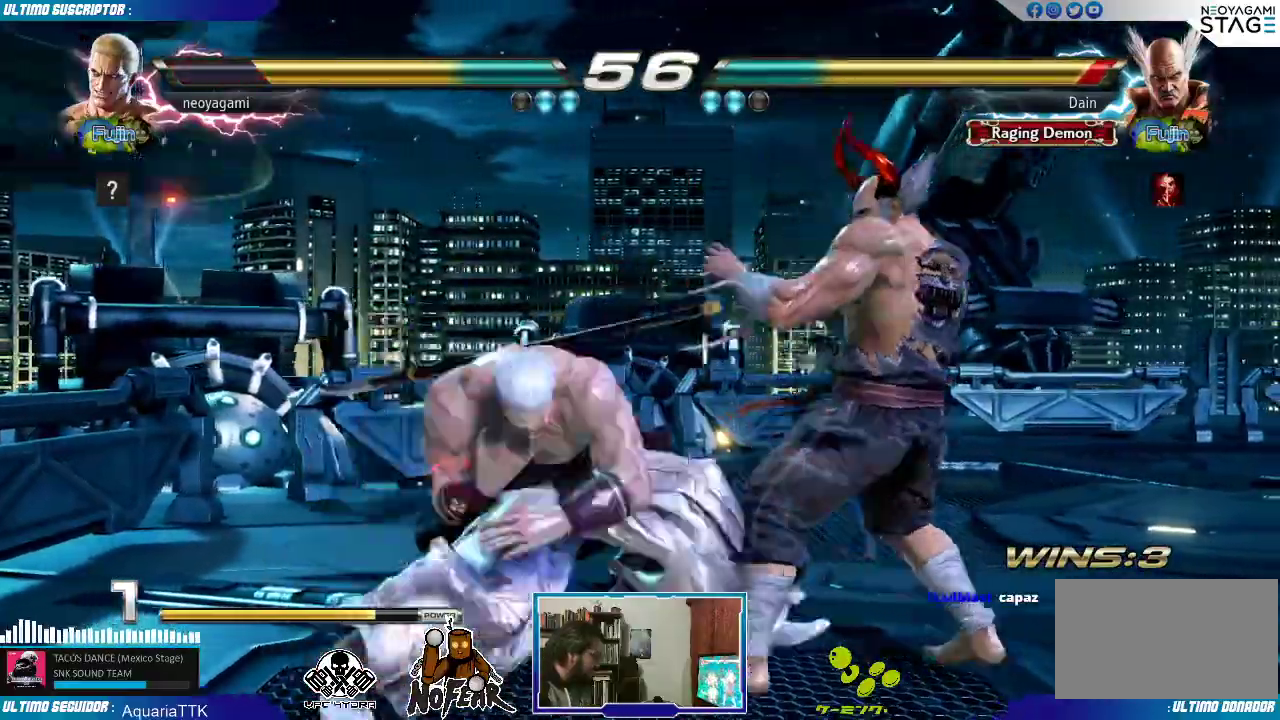
{"dt_ms": 500, "buttons": [], "left_stick": "center", "events": [[67, "L1", "down"], [100, "L1", "up"], [117, "left_stick", "center"], [433, "TRIANGLE", "down"], [500, "TRIANGLE", "up"]]}
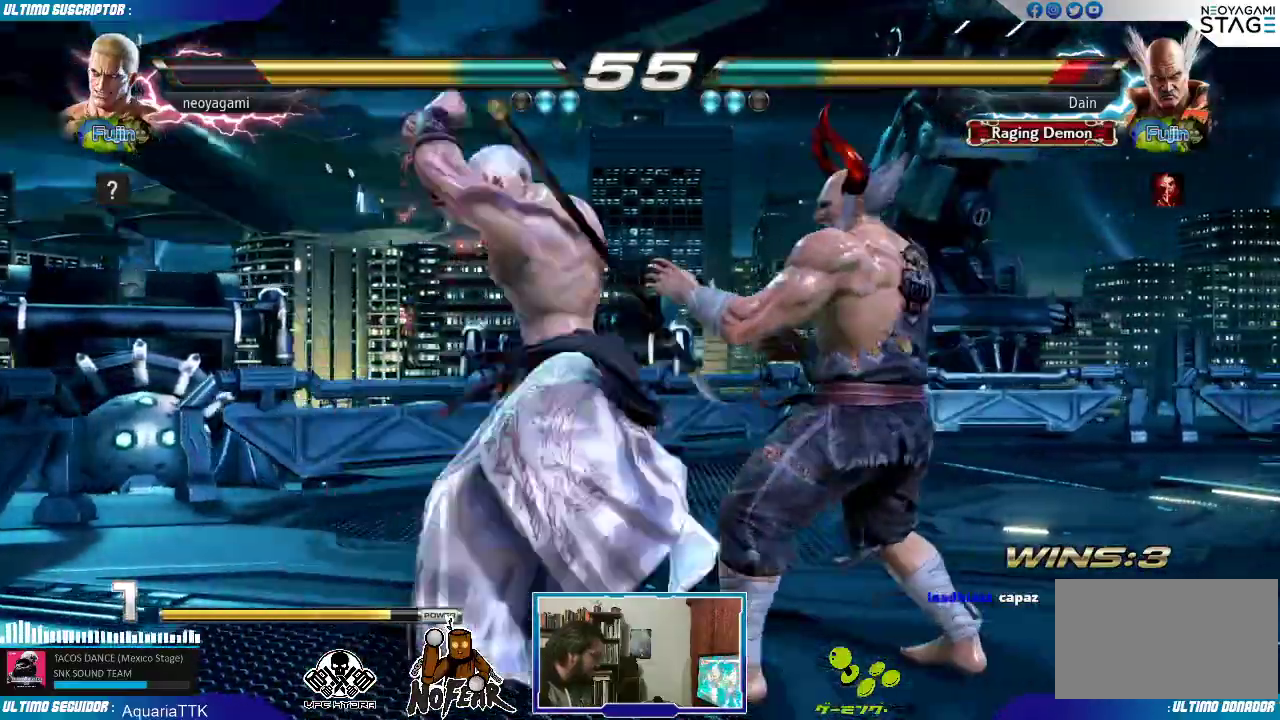
{"dt_ms": 500, "buttons": [], "left_stick": "right", "events": [[317, "SQUARE", "down"], [367, "SQUARE", "up"], [500, "left_stick", "right"]]}
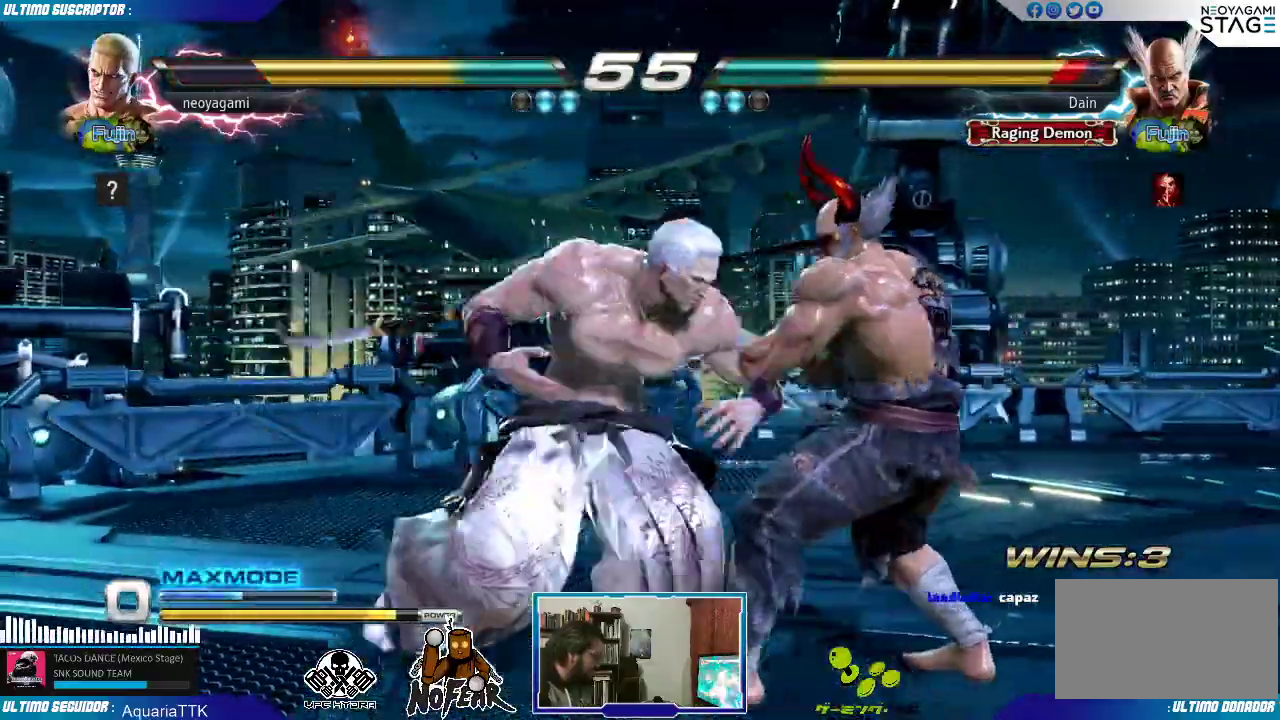
{"dt_ms": 1000, "buttons": [], "left_stick": "center"}
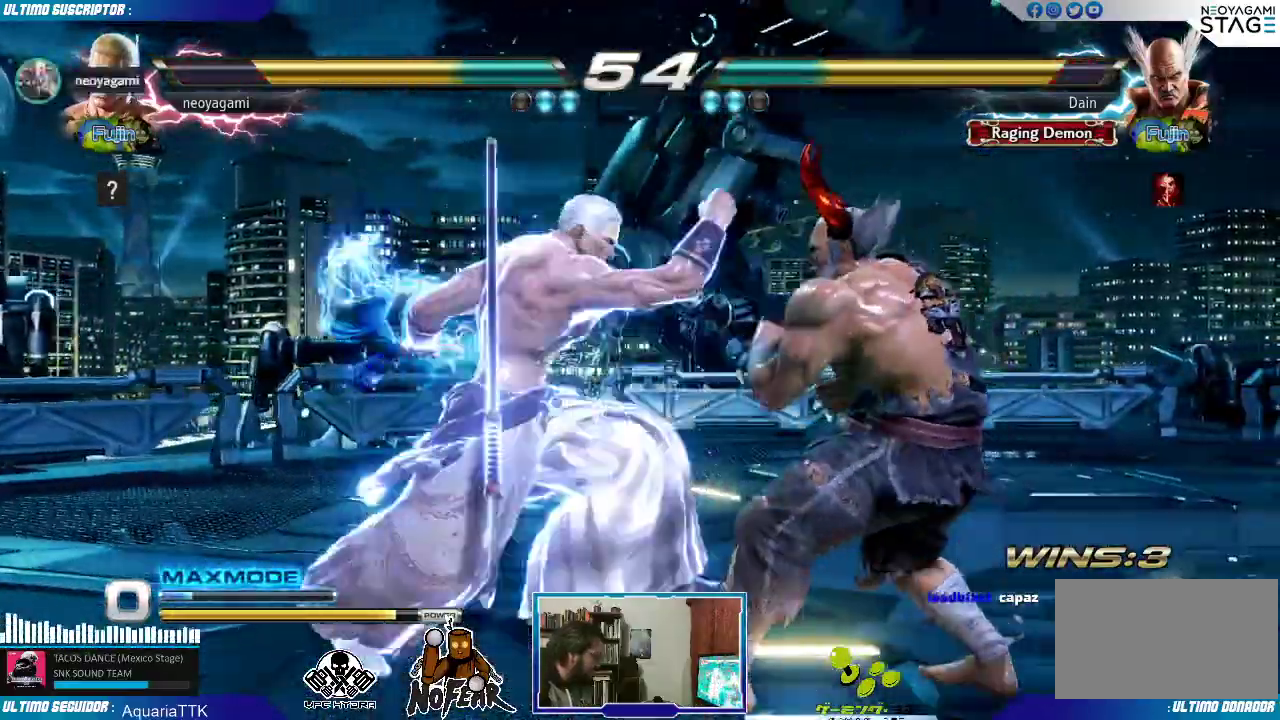
{"dt_ms": 500, "buttons": [], "left_stick": "center", "events": [[67, "CROSS", "down"], [117, "CROSS", "up"], [167, "CROSS", "down"], [233, "CROSS", "up"], [283, "CROSS", "down"], [383, "CROSS", "up"]]}
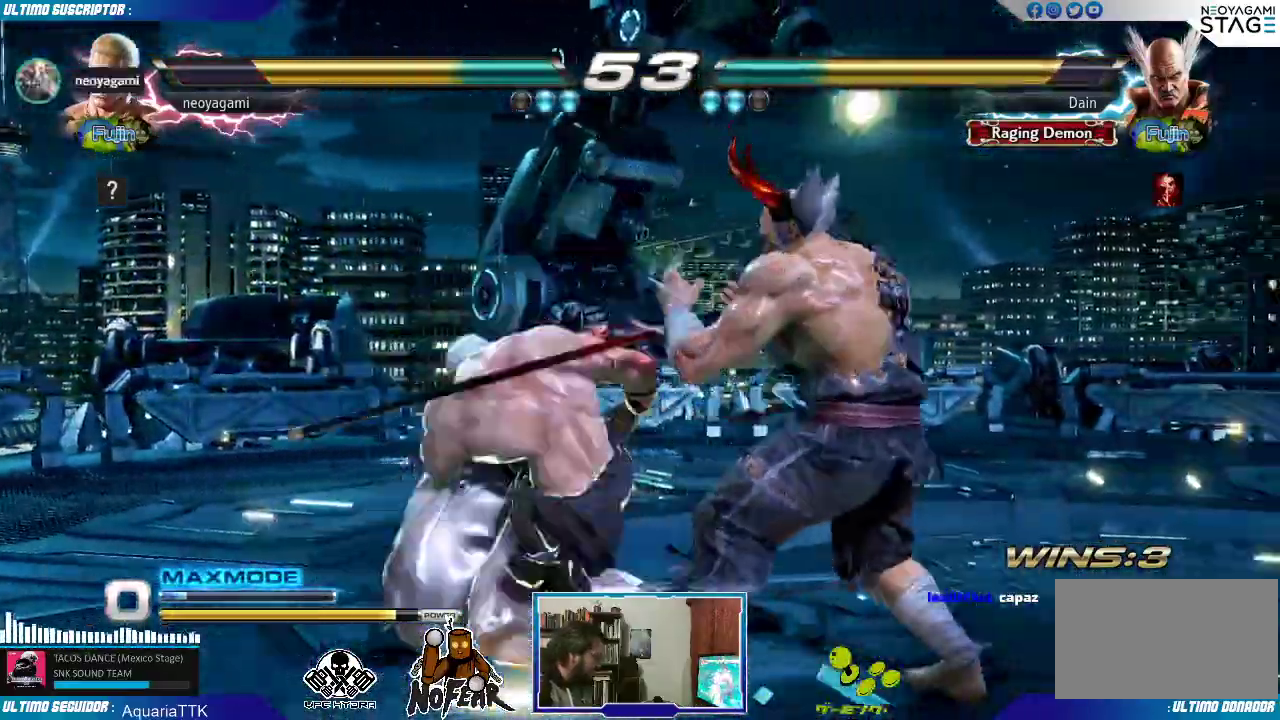
{"dt_ms": 500, "buttons": [], "left_stick": "center", "events": []}
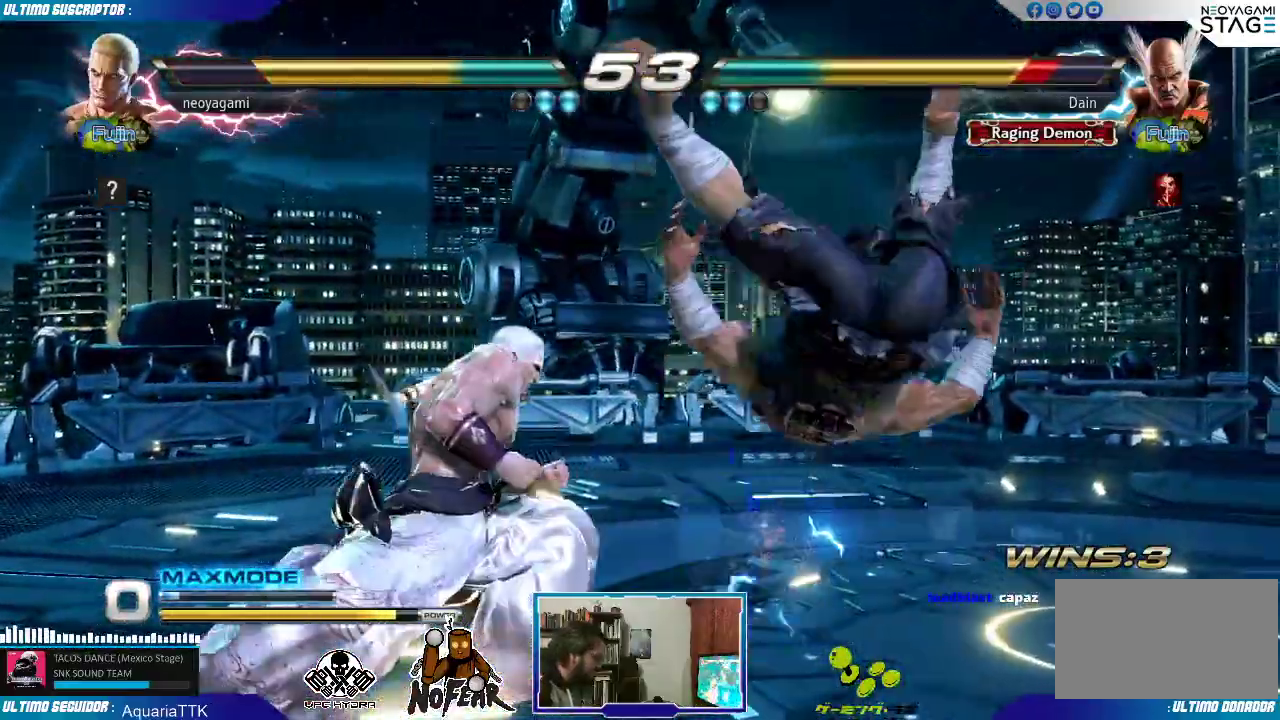
{"dt_ms": 500, "buttons": [], "left_stick": "center"}
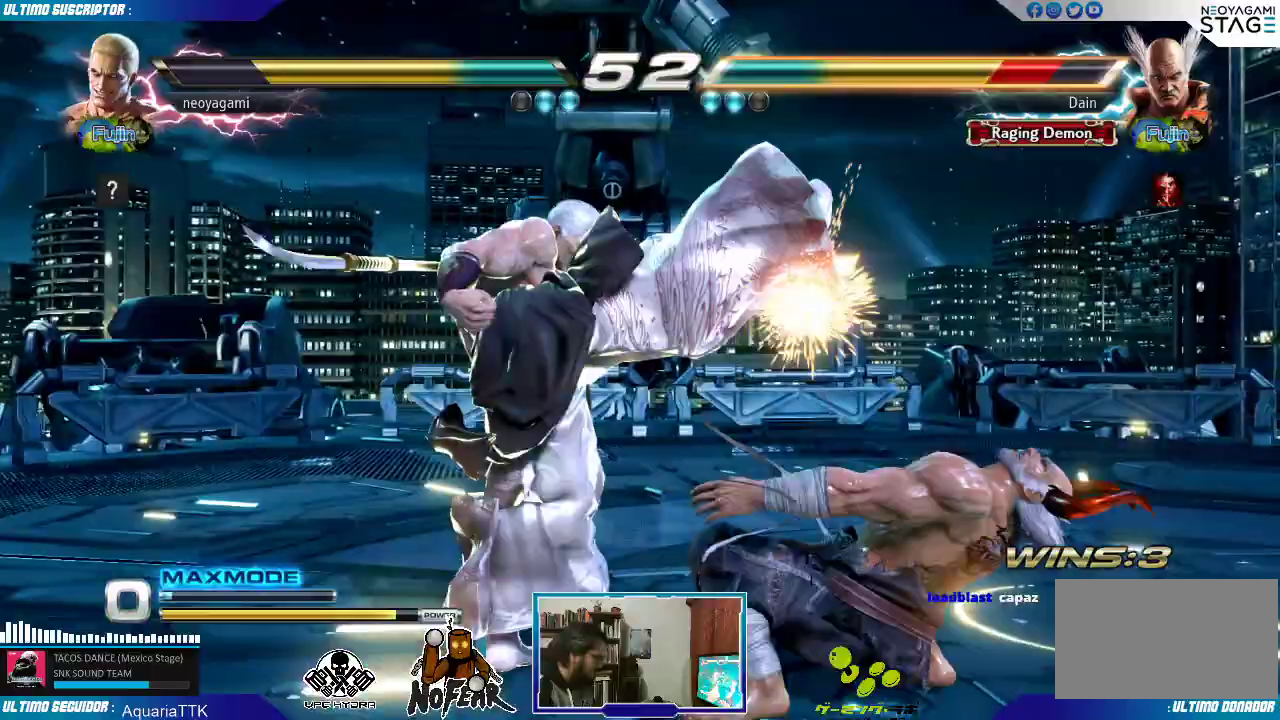
{"dt_ms": 1000, "buttons": [], "left_stick": "center"}
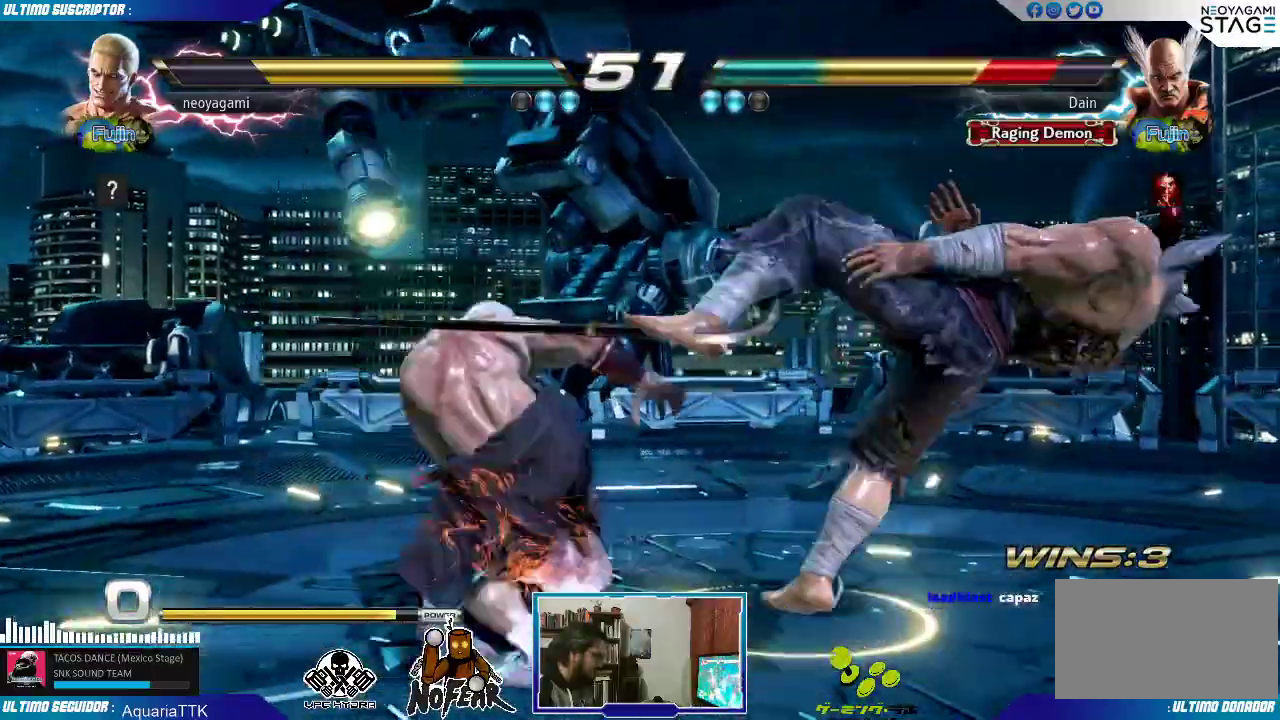
{"dt_ms": 1000, "buttons": [], "left_stick": "center"}
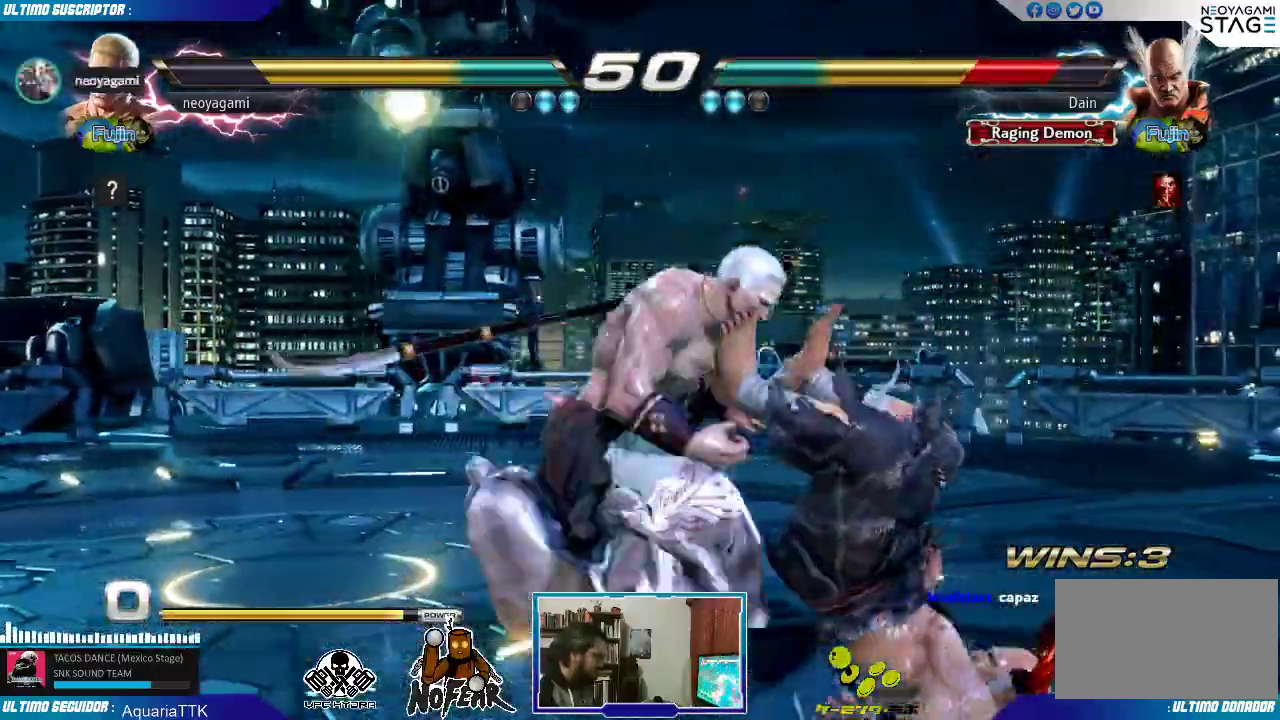
{"dt_ms": 500, "buttons": [], "left_stick": "center", "events": [[250, "left_stick", "right"], [317, "left_stick", "center"], [383, "left_stick", "right"], [450, "left_stick", "center"]]}
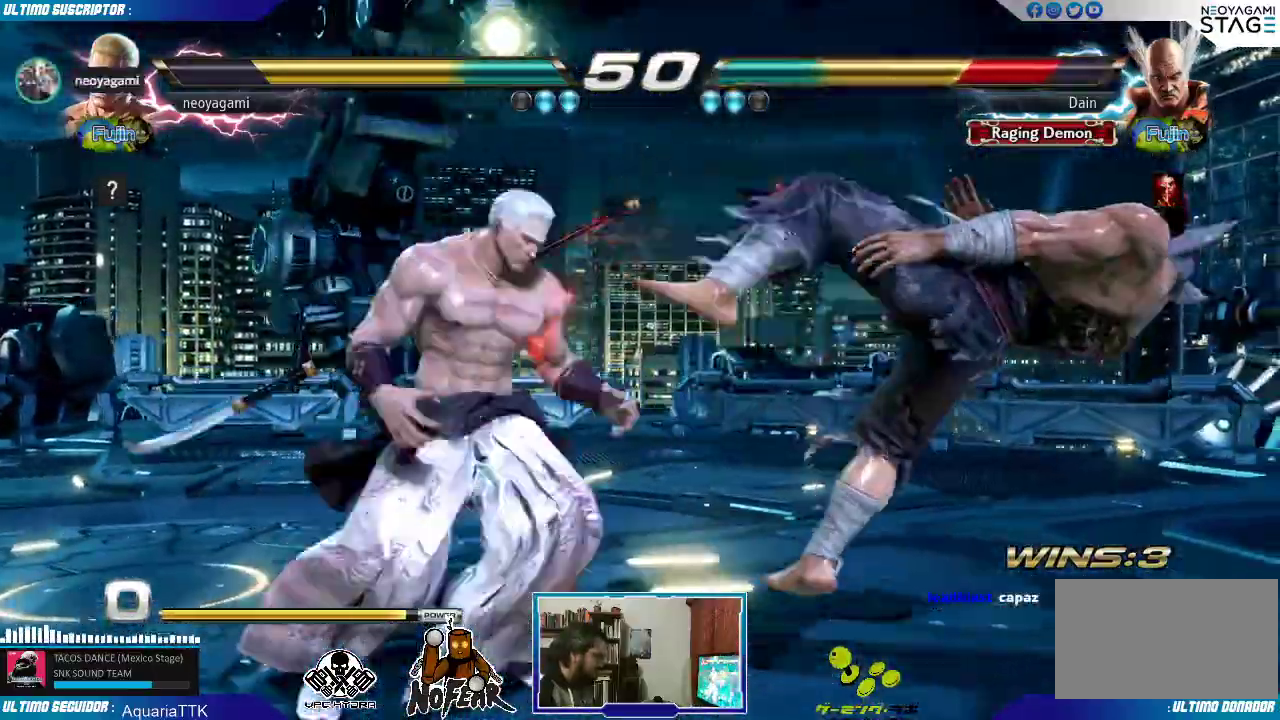
{"dt_ms": 500, "buttons": [], "left_stick": "center", "events": [[33, "L1", "down"], [100, "L1", "up"], [383, "left_stick", "right"], [450, "left_stick", "center"]]}
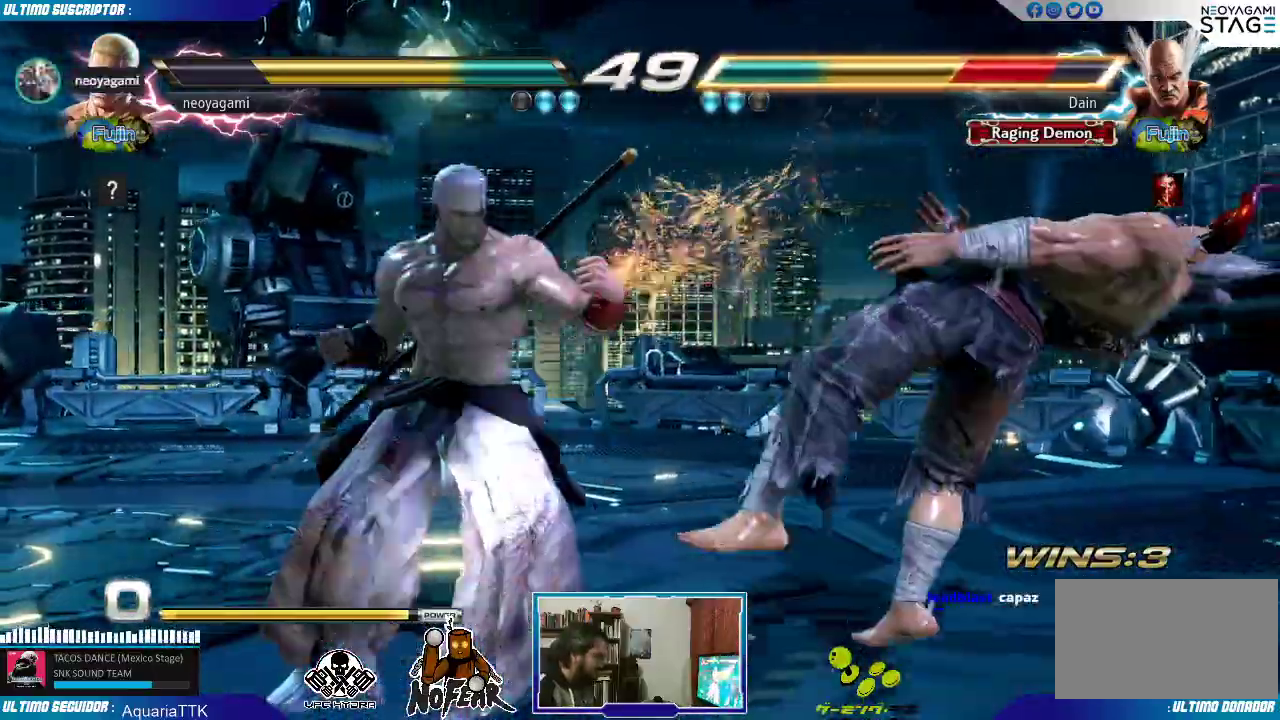
{"dt_ms": 500, "buttons": ["L2"], "left_stick": "center", "events": [[17, "left_stick", "right"], [67, "left_stick", "center"], [150, "L1", "down"], [200, "L1", "up"], [233, "left_stick", "right"], [367, "L2", "down"], [383, "left_stick", "up-left"], [400, "L2", "up"], [467, "L2", "down"], [483, "left_stick", "center"]]}